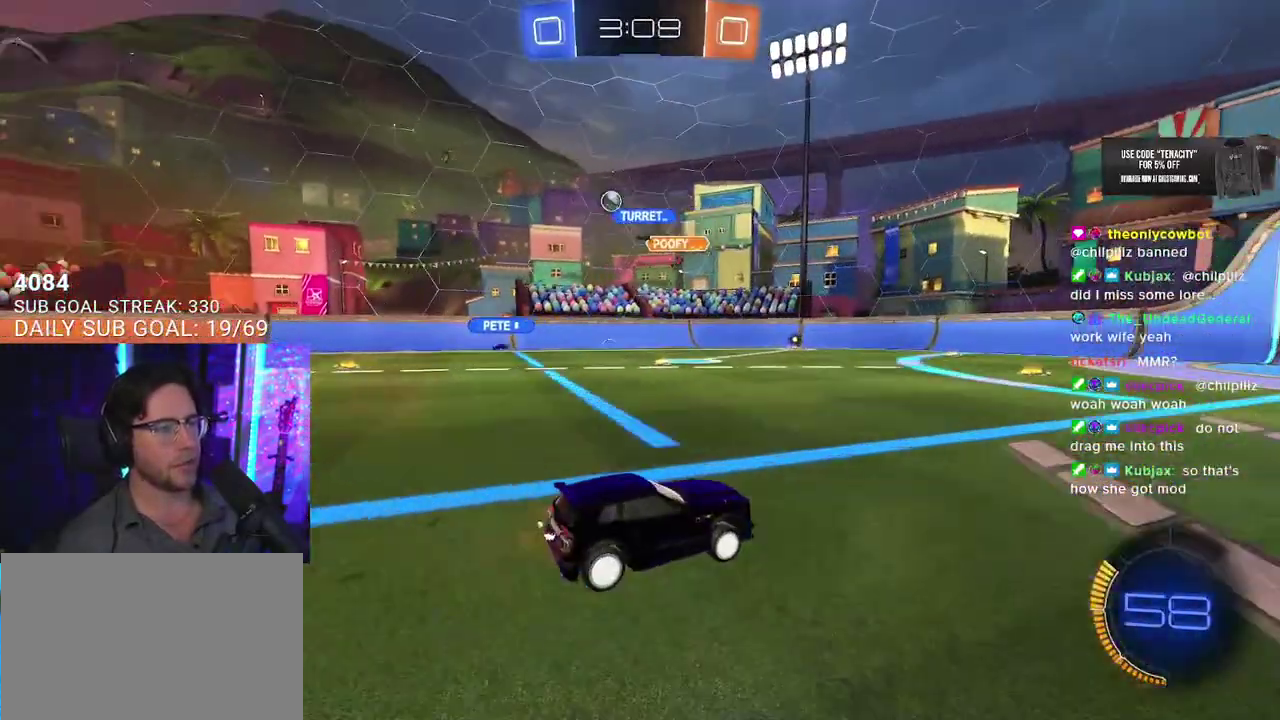
Gameplay with a controller (PlayStation layout); each line is a JSON object with the inputs held at the frame after it. "events" lists button and stick changes between this image and that frame as [ms after this image, input, new state], when the widget could be followed in between. This overlay highlights the sticks when they move; stick clicks (L3 R3) are not distinguishable. Not read: L1 R1.
{"buttons": ["R2"], "left_stick": "center", "right_stick": "center", "events": [[300, "left_stick", "left"], [400, "left_stick", "center"], [417, "TRIANGLE", "down"], [500, "TRIANGLE", "up"]]}
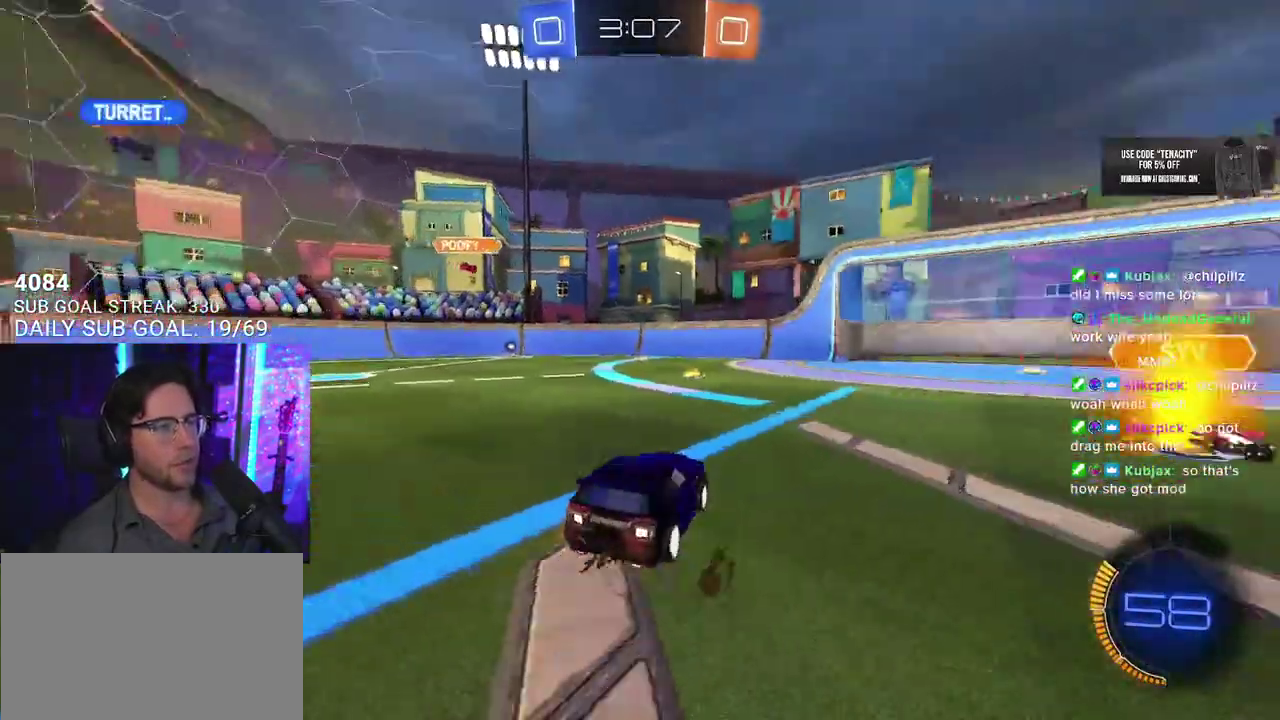
{"buttons": ["R2"], "left_stick": "center", "right_stick": "center", "events": [[300, "left_stick", "up-left"], [317, "TRIANGLE", "down"], [400, "left_stick", "center"], [417, "TRIANGLE", "up"]]}
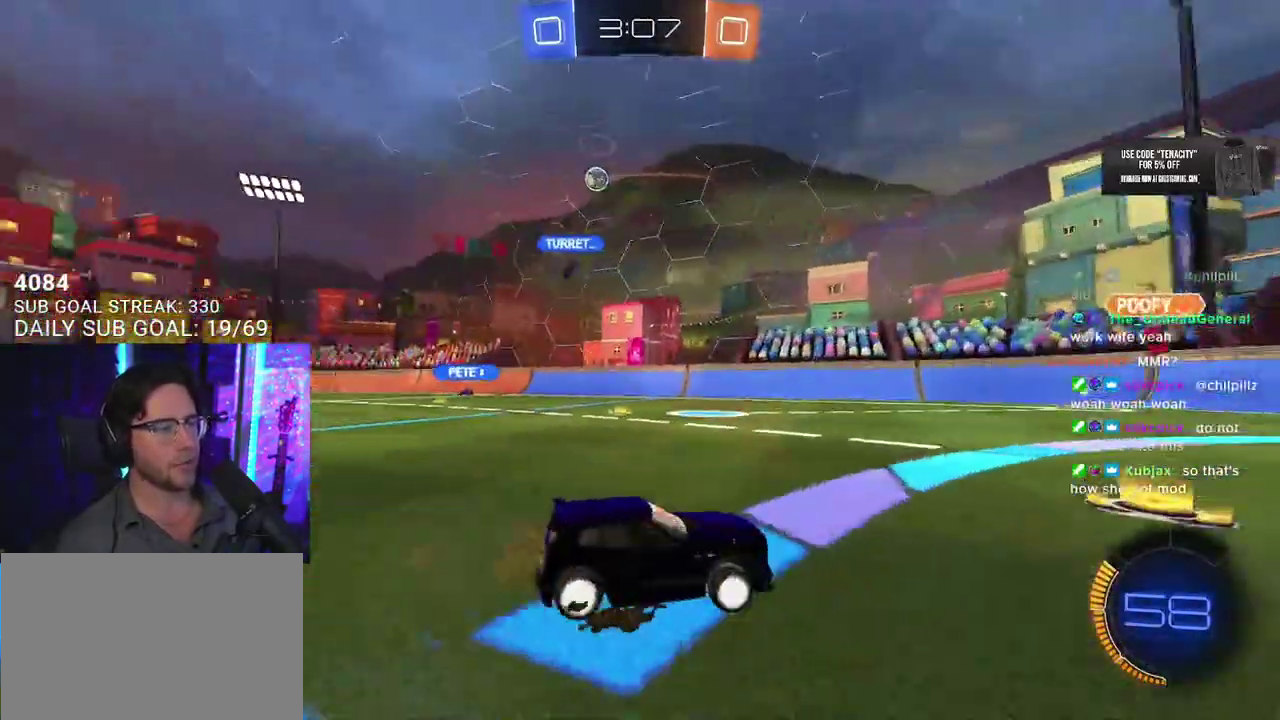
{"buttons": ["R2"], "left_stick": "left", "right_stick": "center", "events": [[83, "left_stick", "left"], [317, "SQUARE", "down"], [417, "SQUARE", "up"]]}
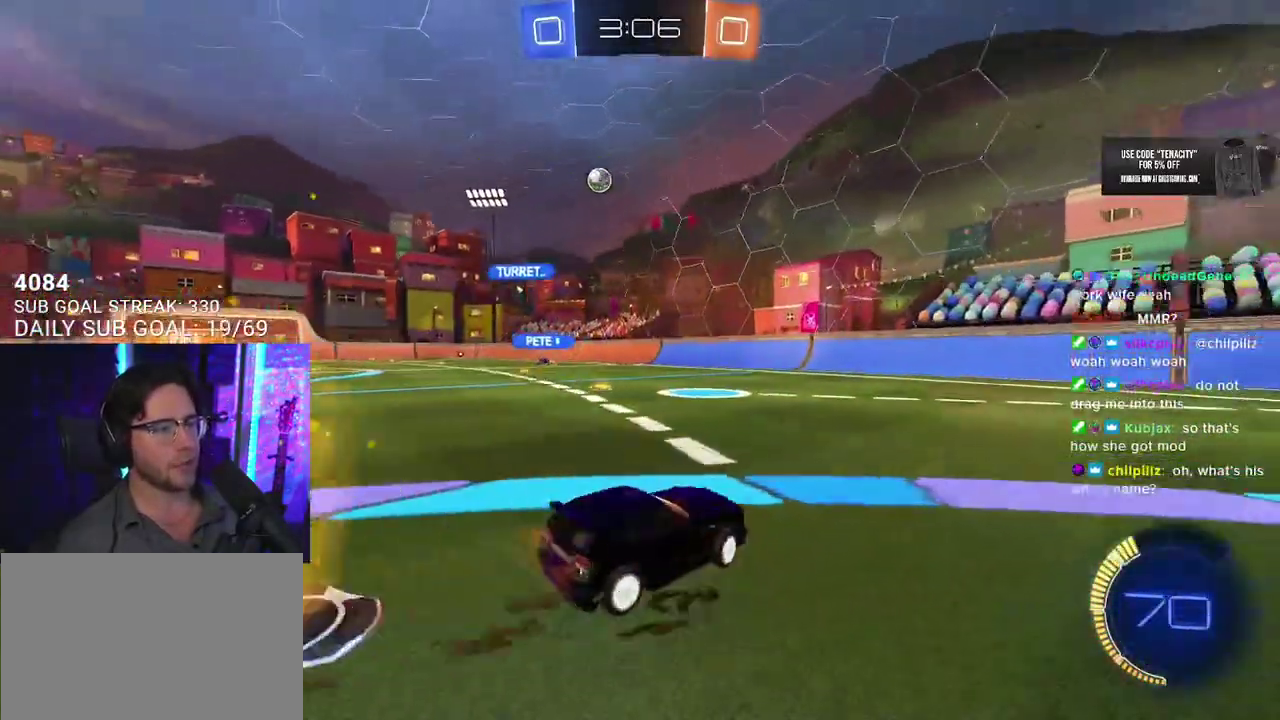
{"buttons": ["R2"], "left_stick": "center", "right_stick": "center", "events": [[500, "left_stick", "center"]]}
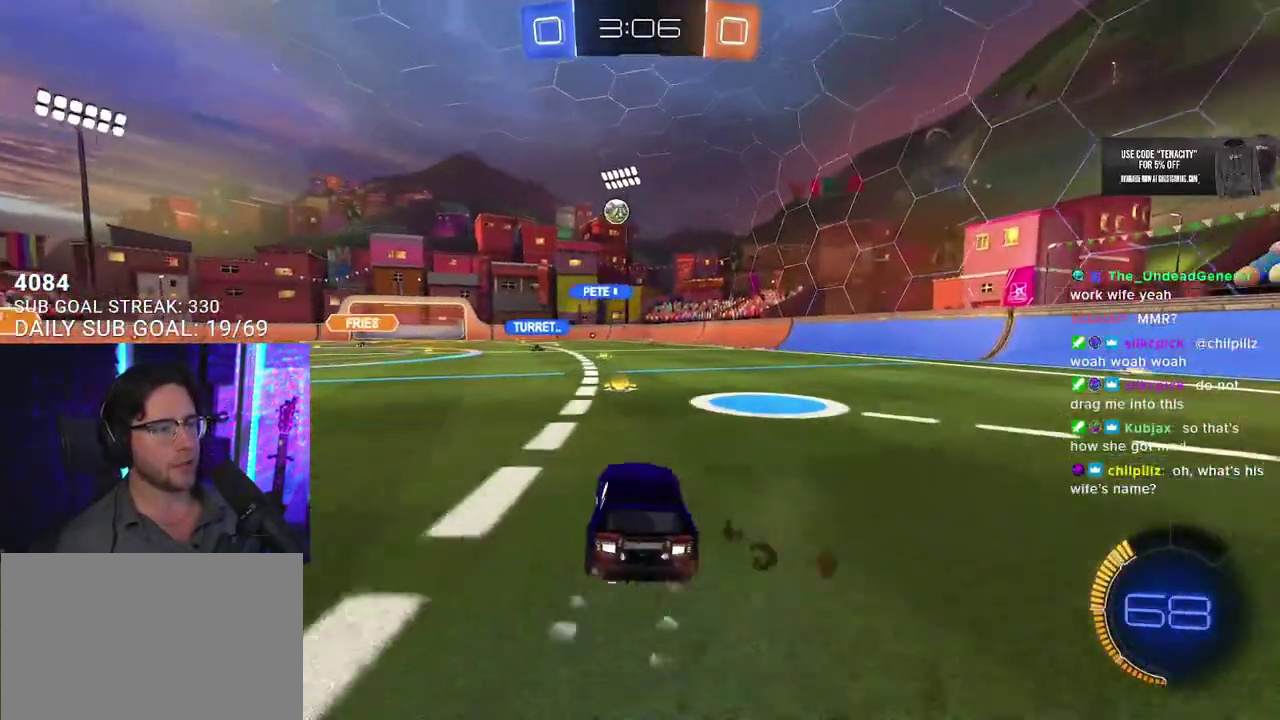
{"buttons": ["R2"], "left_stick": "down-left", "right_stick": "center"}
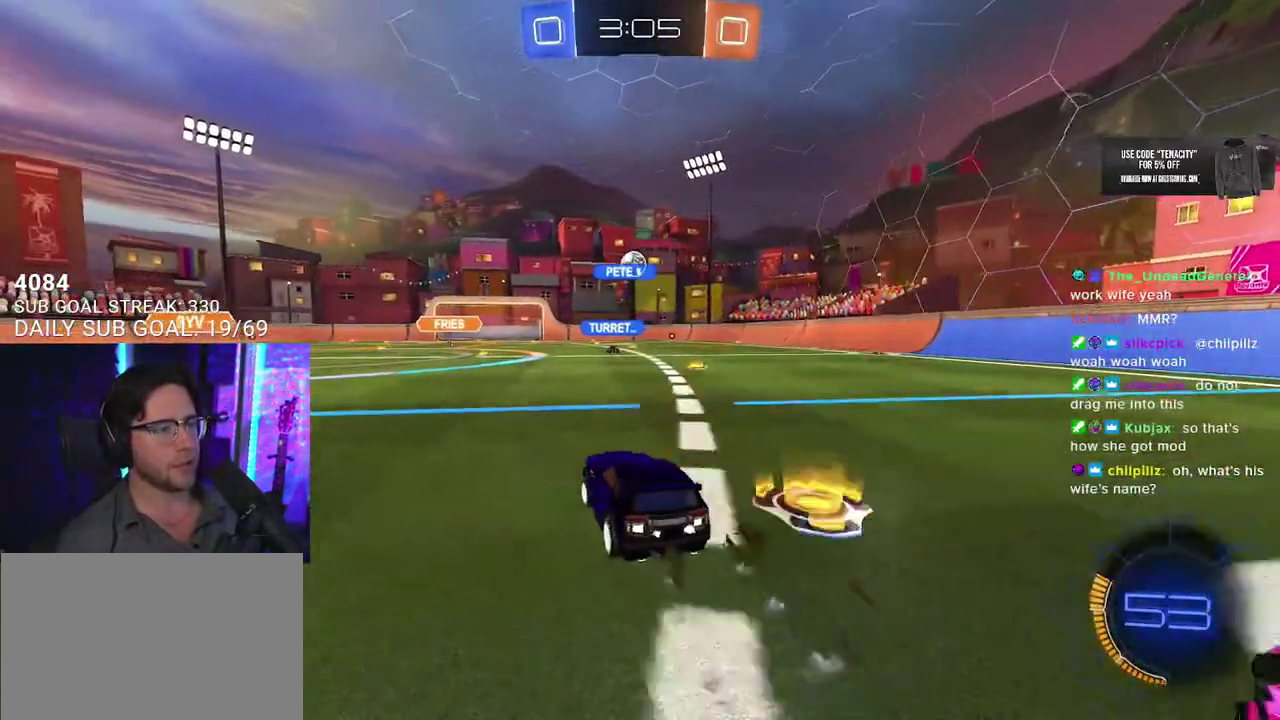
{"buttons": ["R2"], "left_stick": "right", "right_stick": "center"}
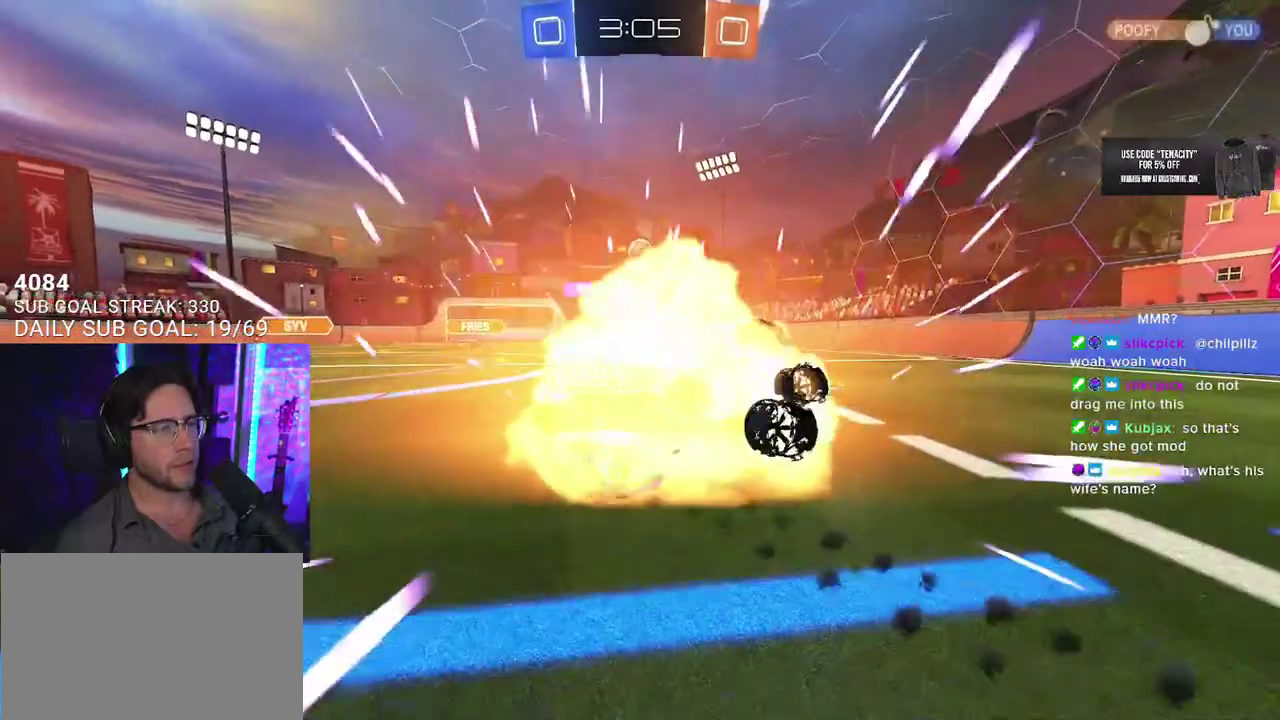
{"buttons": ["R2"], "left_stick": "center", "right_stick": "center", "events": [[117, "left_stick", "center"]]}
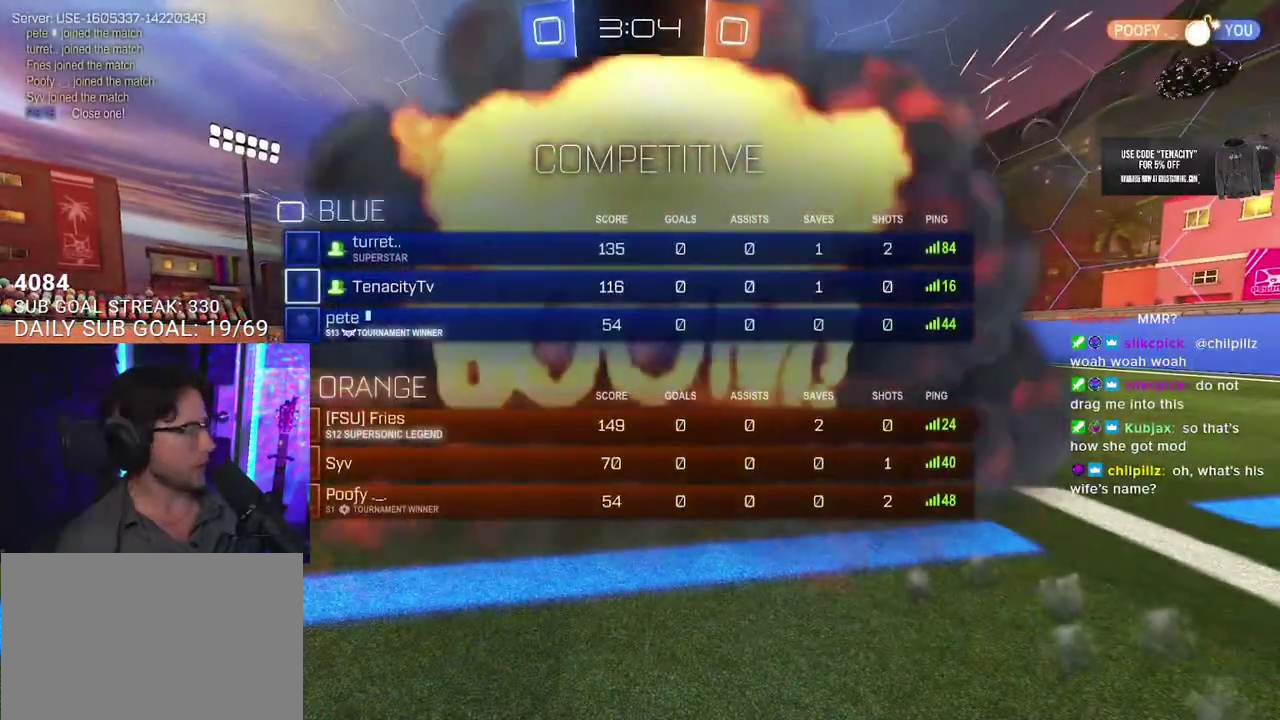
{"buttons": ["R2"], "left_stick": "center", "right_stick": "center", "events": []}
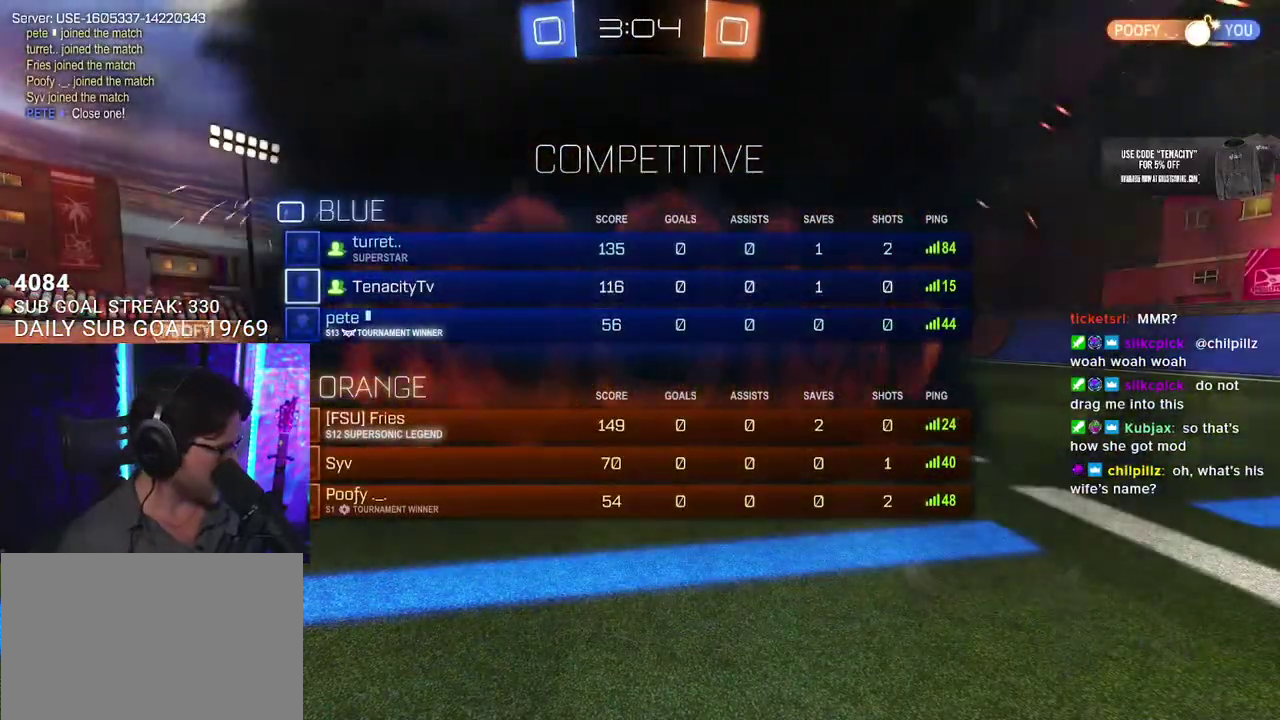
{"buttons": ["R2"], "left_stick": "center", "right_stick": "center", "events": []}
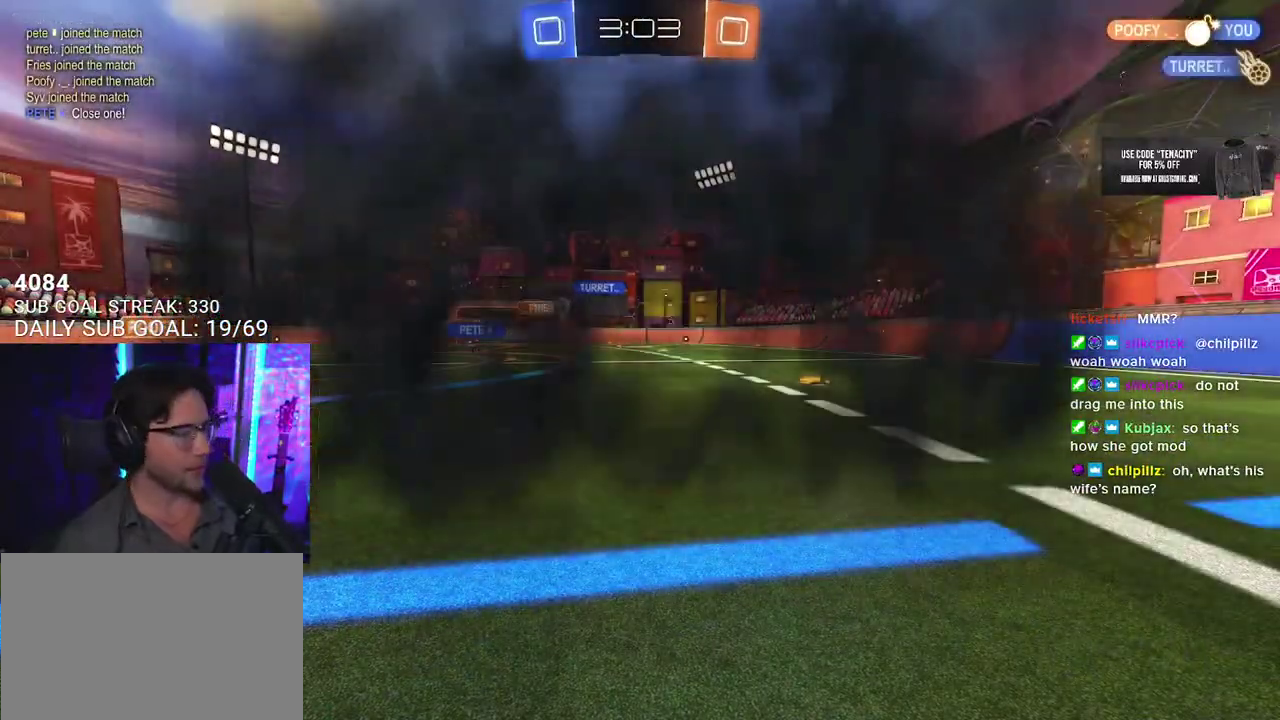
{"buttons": ["R2"], "left_stick": "center", "right_stick": "center", "events": []}
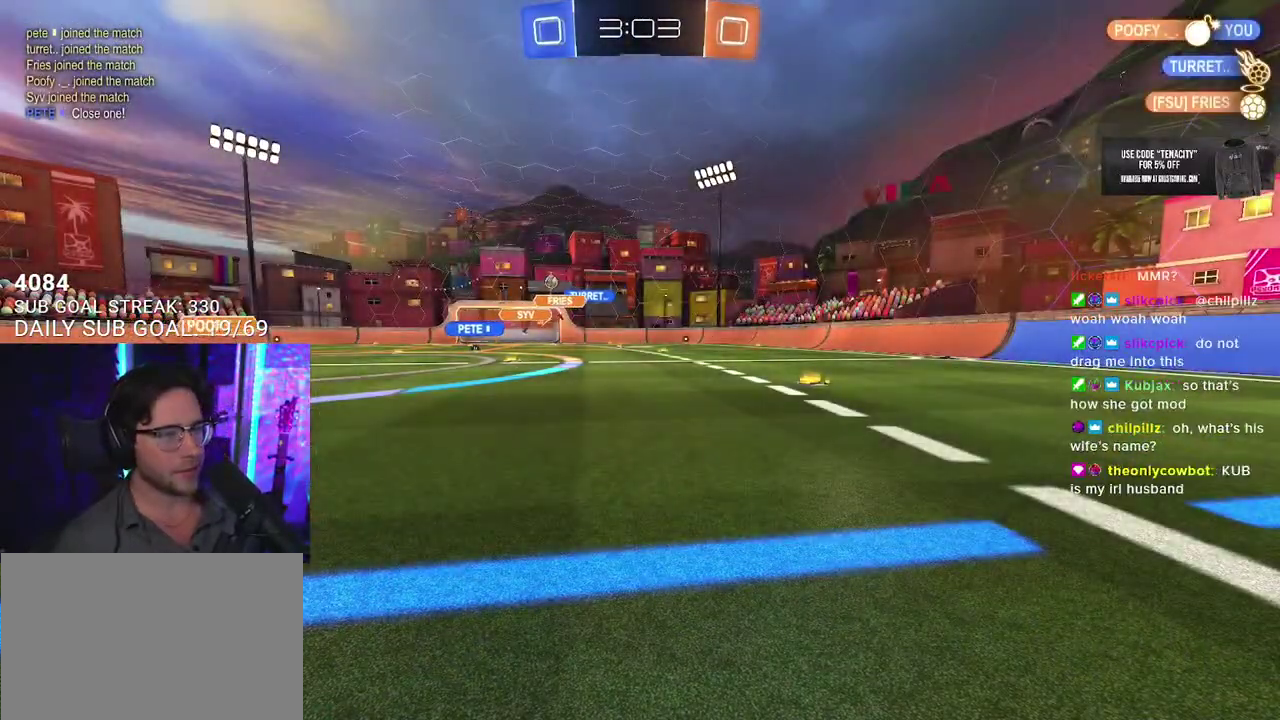
{"buttons": ["R2"], "left_stick": "center", "right_stick": "center", "events": [[33, "R2", "up"], [133, "left_stick", "up-left"], [200, "R2", "down"], [283, "left_stick", "center"]]}
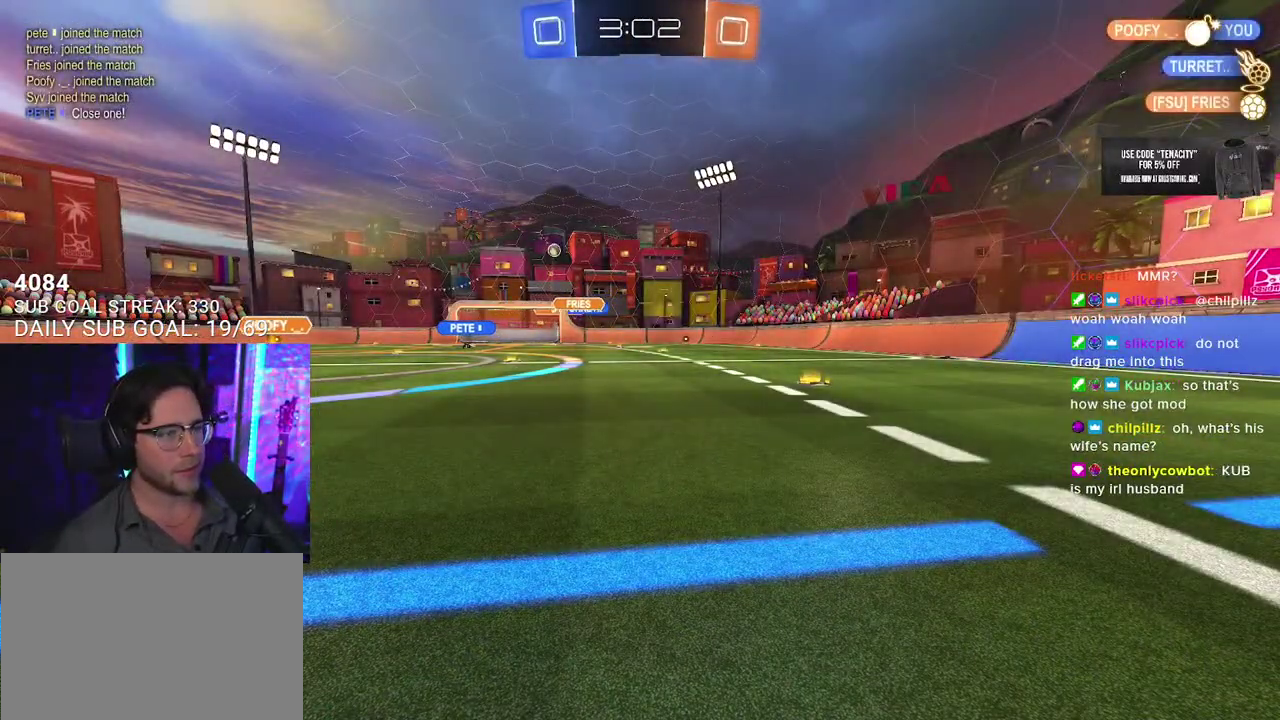
{"buttons": ["R2"], "left_stick": "right", "right_stick": "center", "events": [[400, "left_stick", "right"]]}
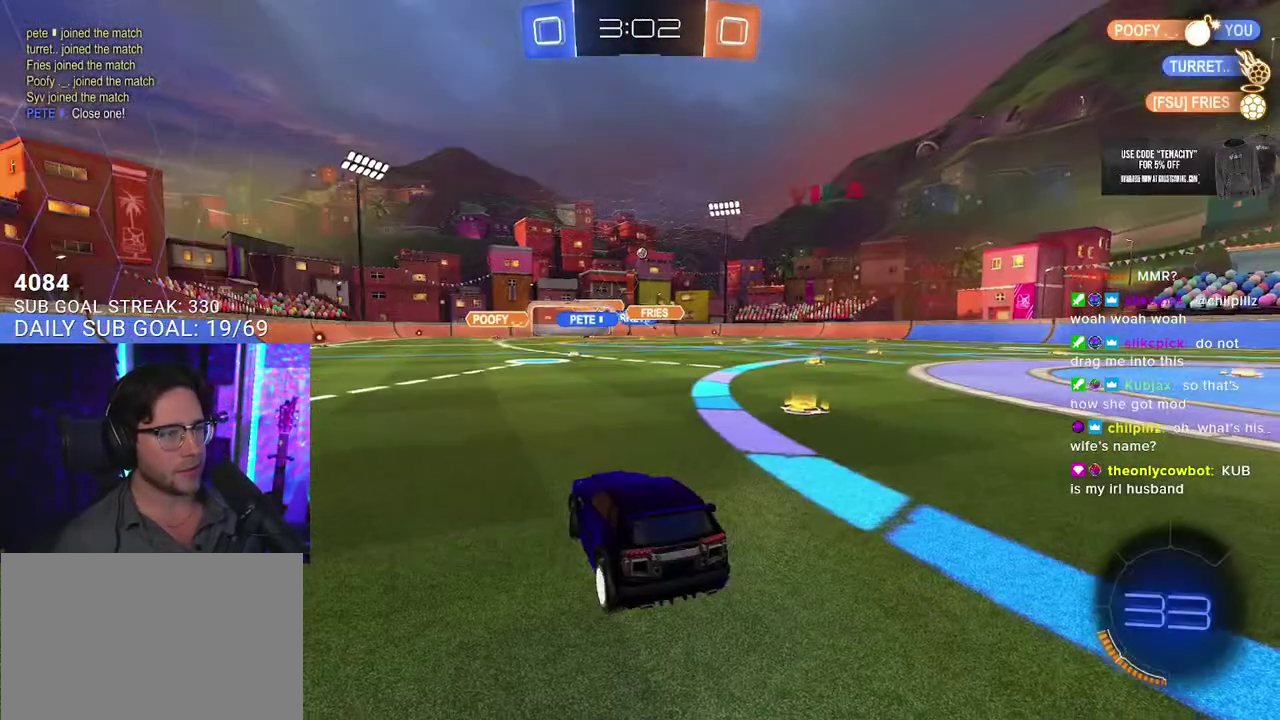
{"buttons": ["R2"], "left_stick": "center", "right_stick": "center", "events": [[400, "left_stick", "center"]]}